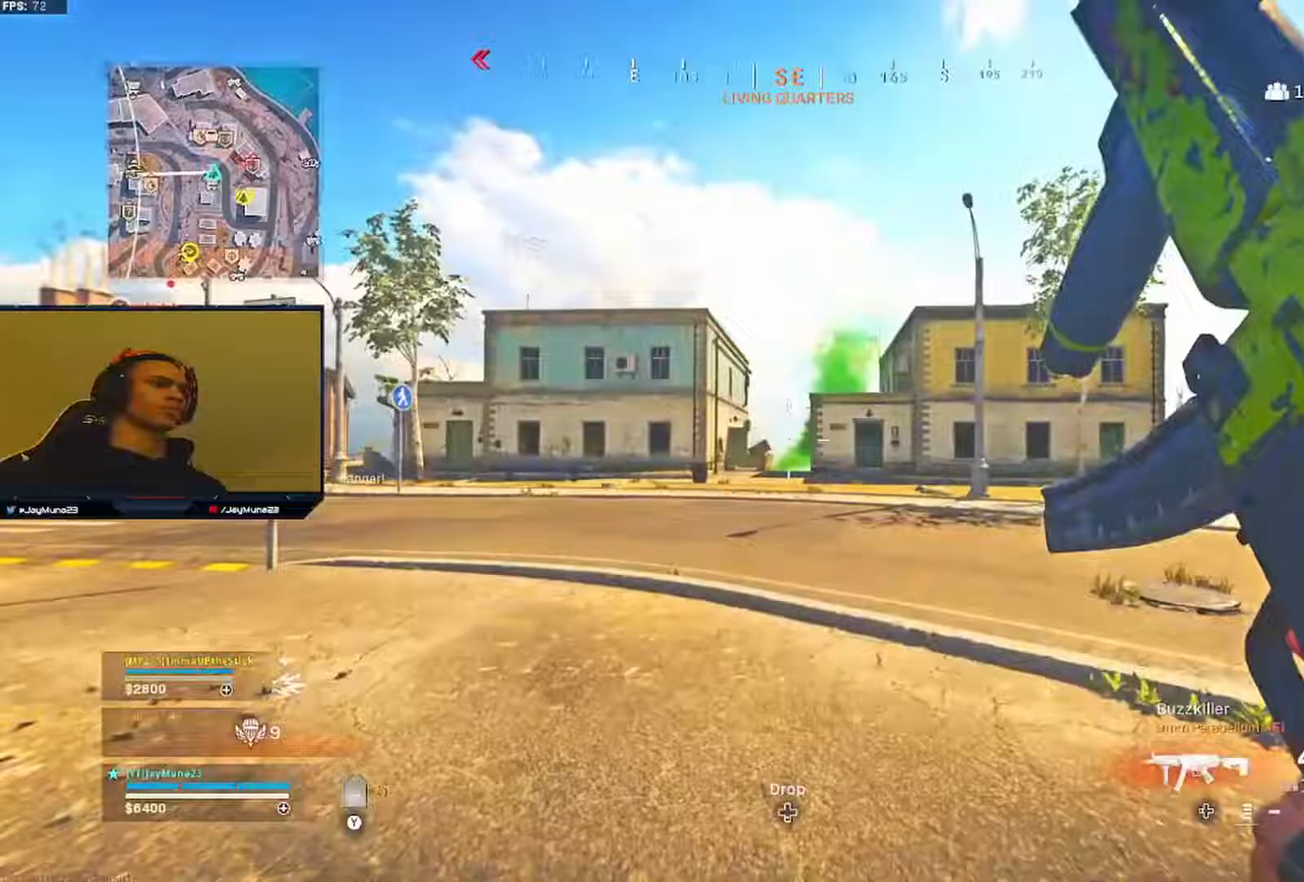
Gameplay with a controller (Xbox layout); each line is a JSON object with the inputs held at the frame after it. "events" lists button and stick changes between this image and that frame as [ms after this image, input, new state], when the widget could be followed in between.
{"buttons": [], "left_stick": "up", "right_stick": "center", "events": [[100, "right_stick", "center"]]}
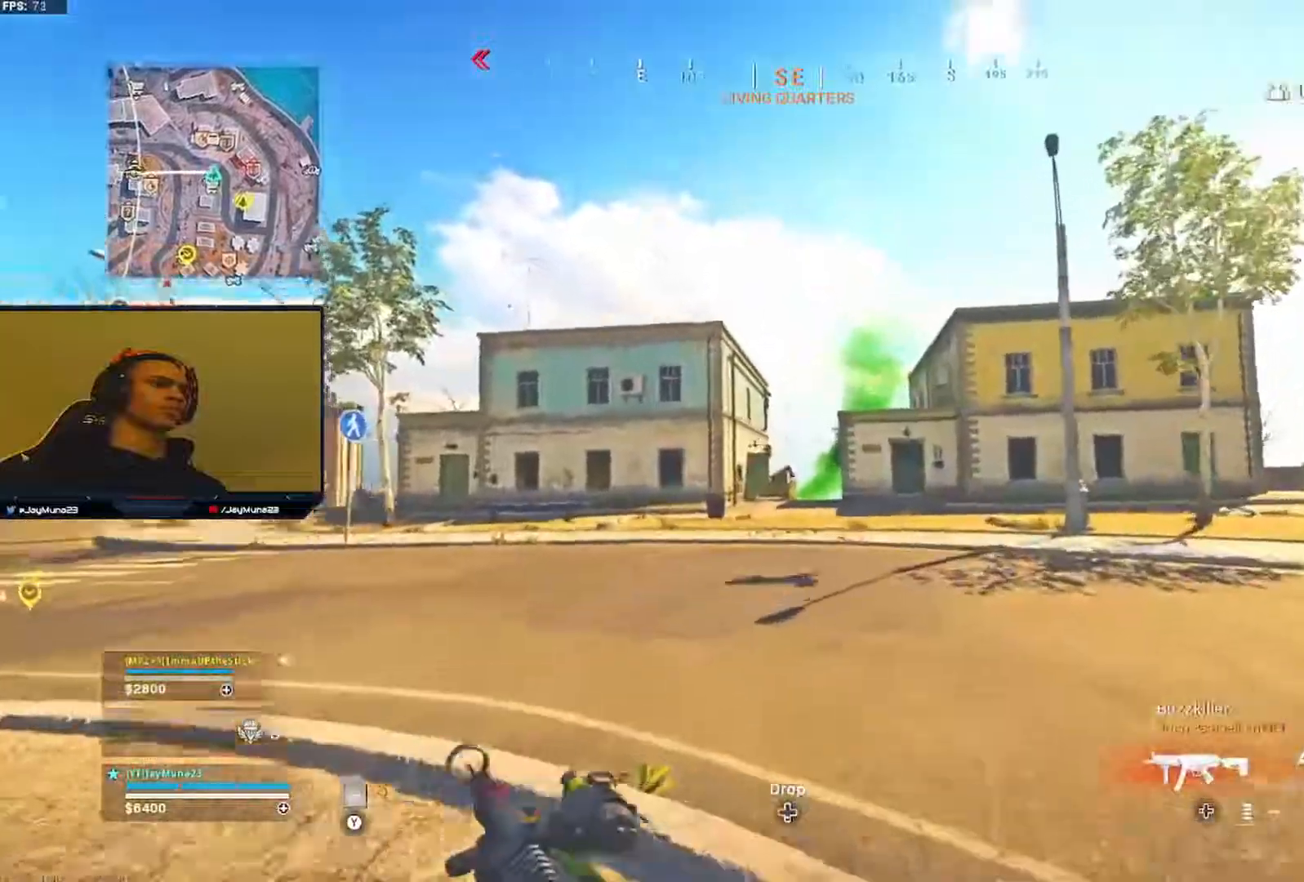
{"buttons": [], "left_stick": "up", "right_stick": "center", "events": [[200, "R1", "down"], [300, "R1", "up"]]}
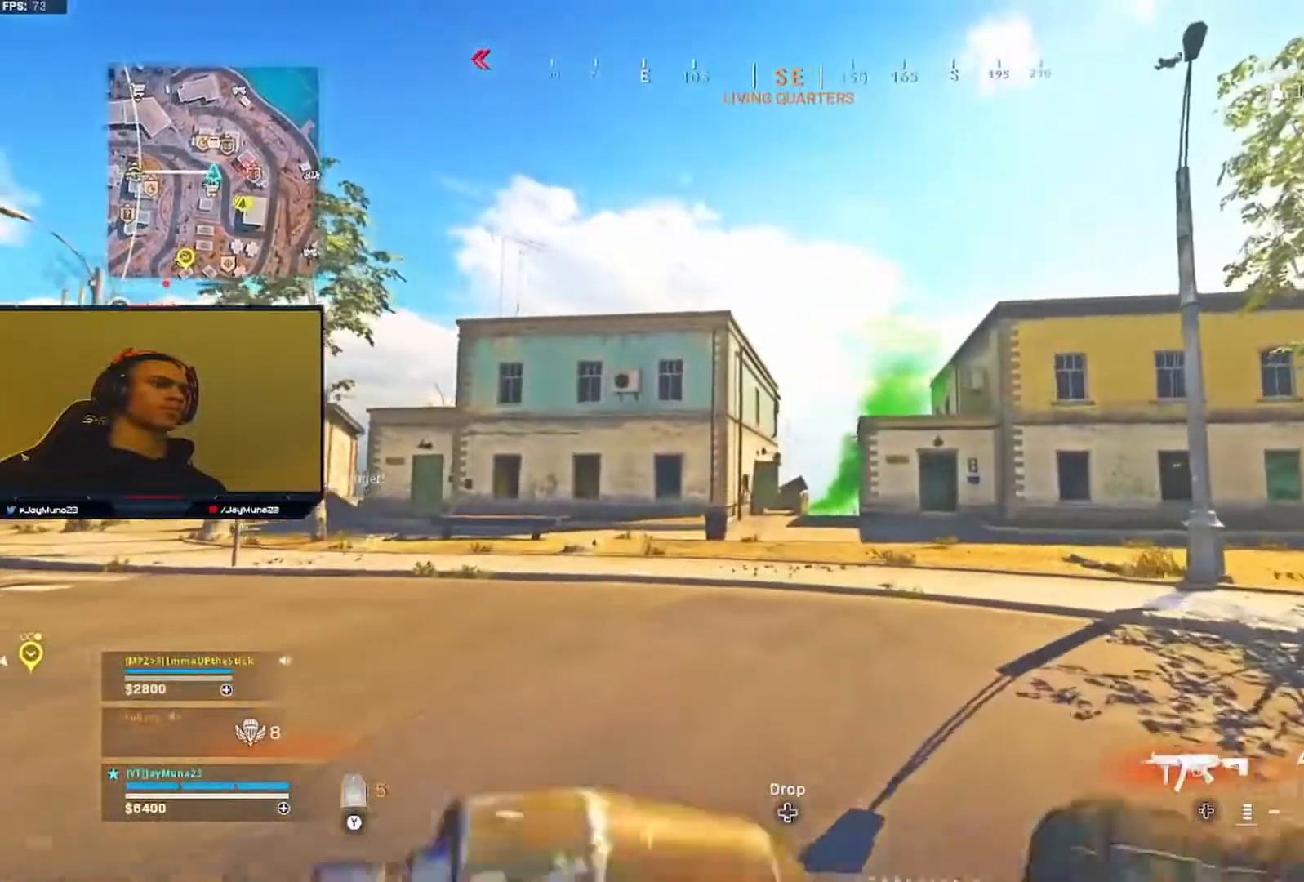
{"buttons": [], "left_stick": "up-right", "right_stick": "center", "events": [[267, "left_stick", "up-right"]]}
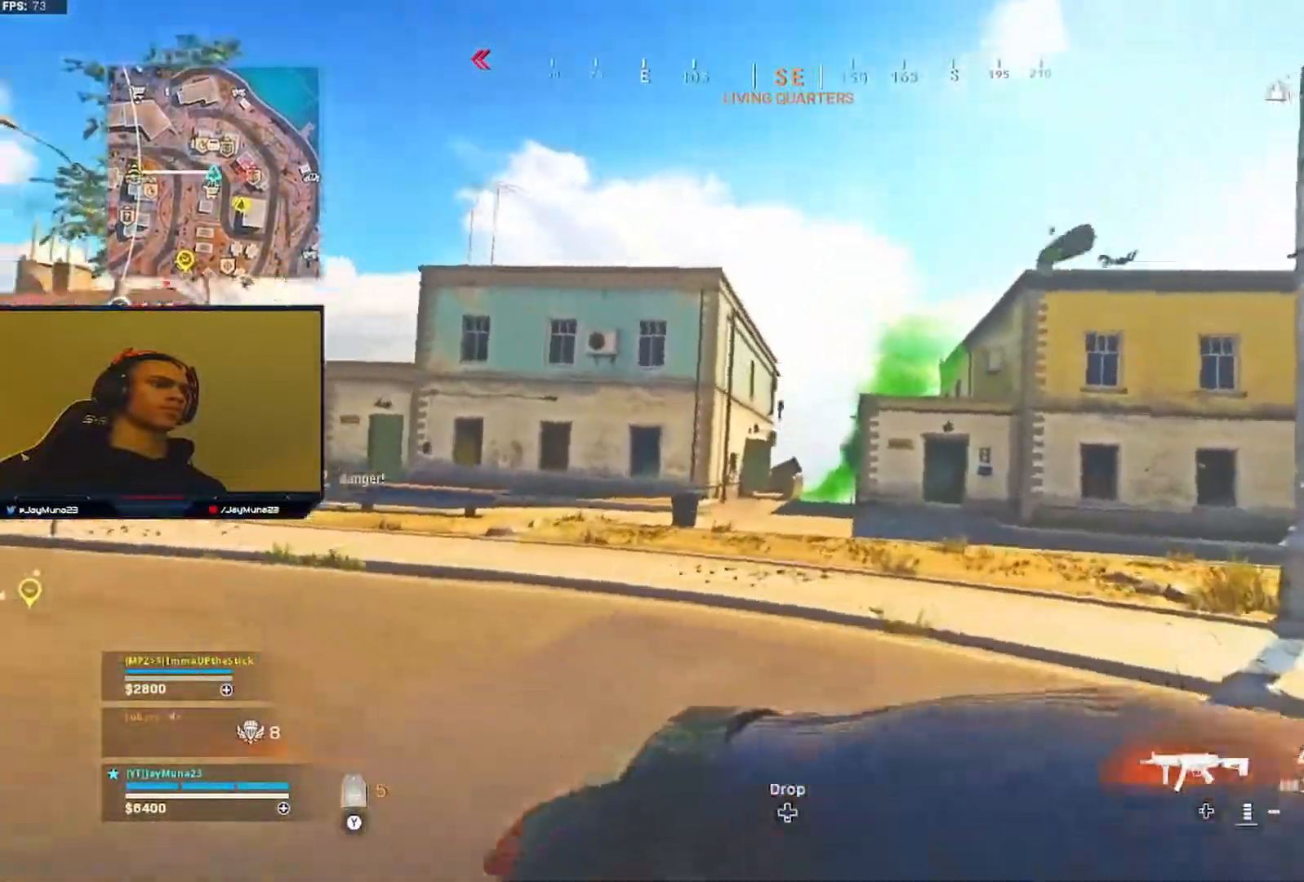
{"buttons": [], "left_stick": "up", "right_stick": "center", "events": [[450, "left_stick", "up"]]}
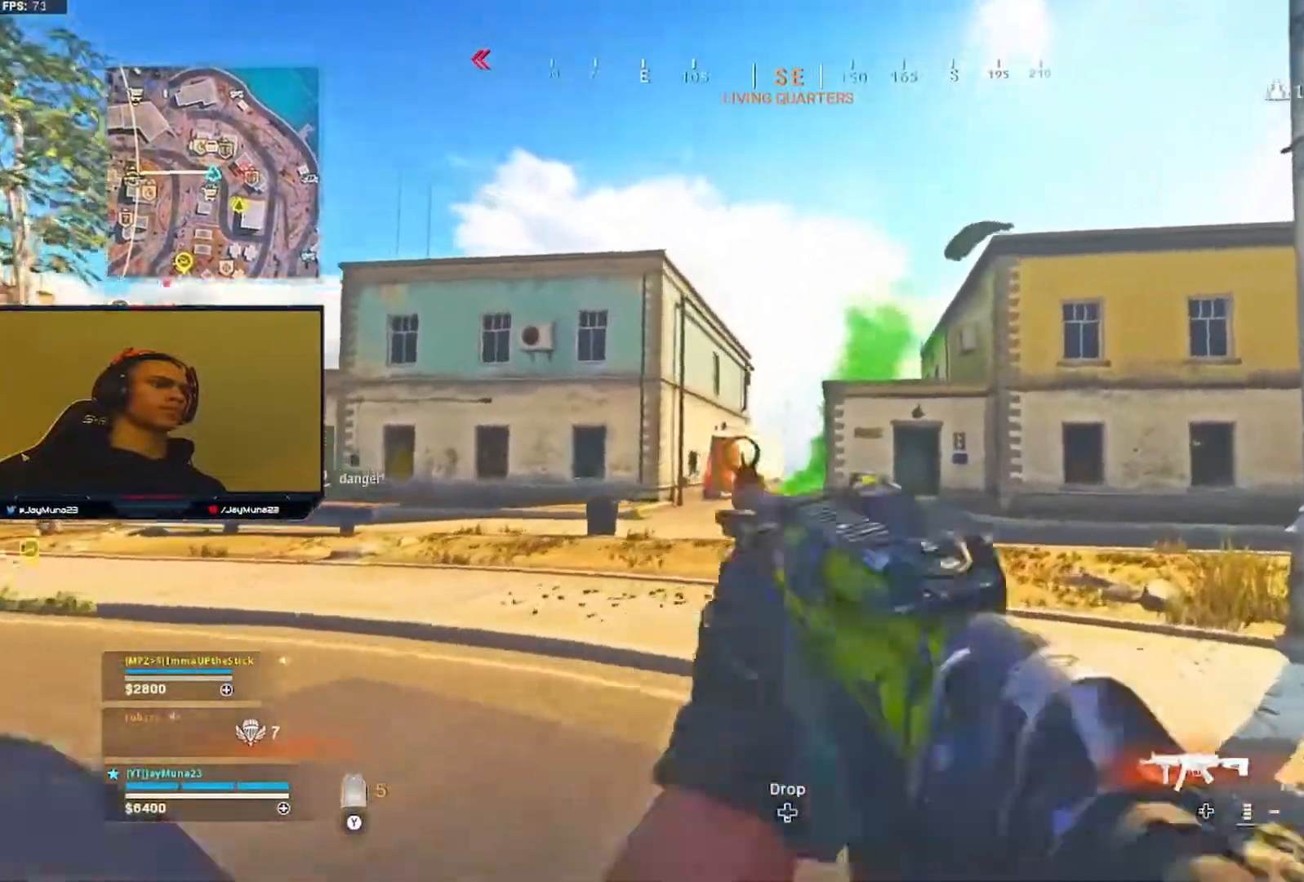
{"buttons": [], "left_stick": "up", "right_stick": "down-right", "events": [[33, "L3", "down"], [167, "L3", "up"], [217, "L3", "down"], [350, "L3", "up"], [450, "right_stick", "down-right"]]}
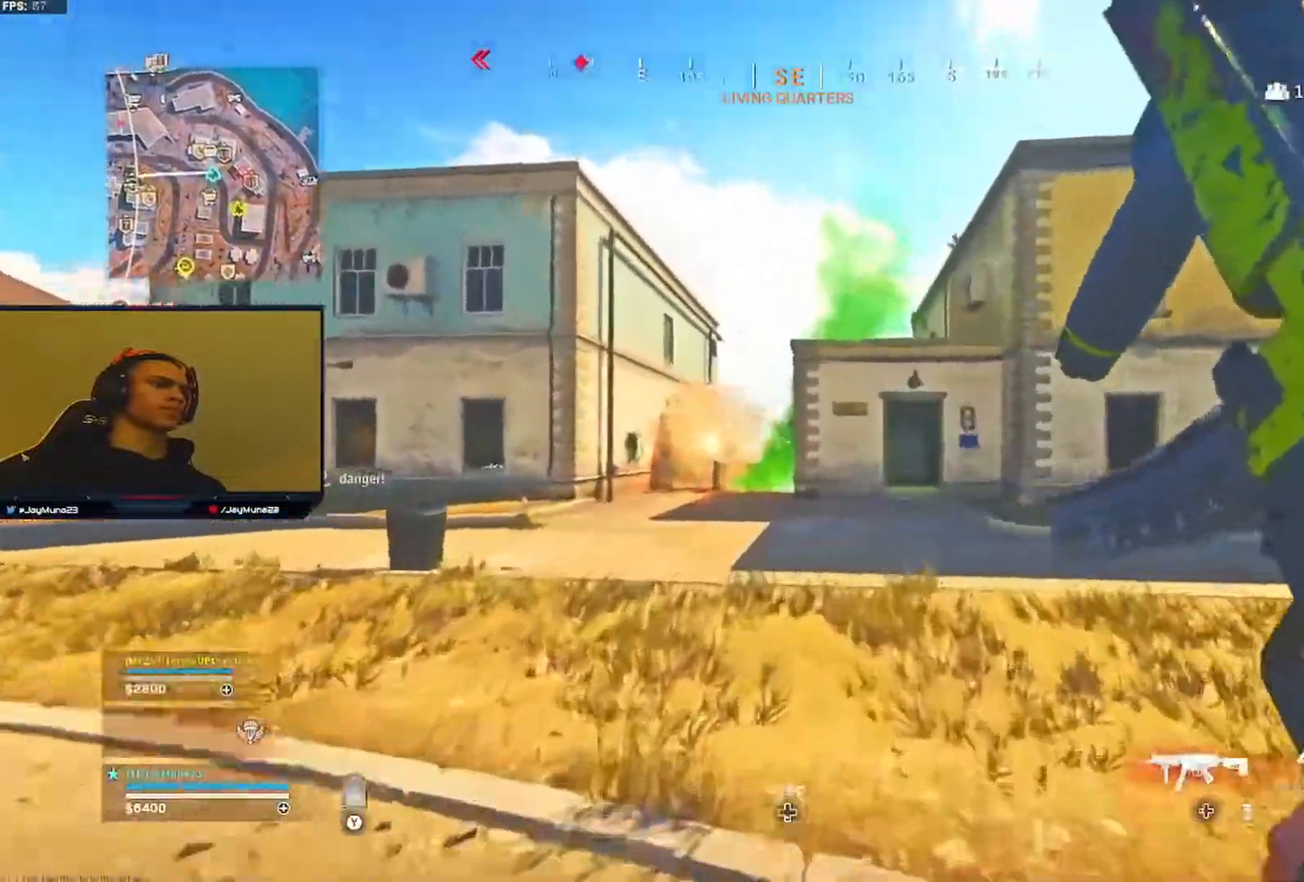
{"buttons": [], "left_stick": "up", "right_stick": "center", "events": [[100, "right_stick", "center"]]}
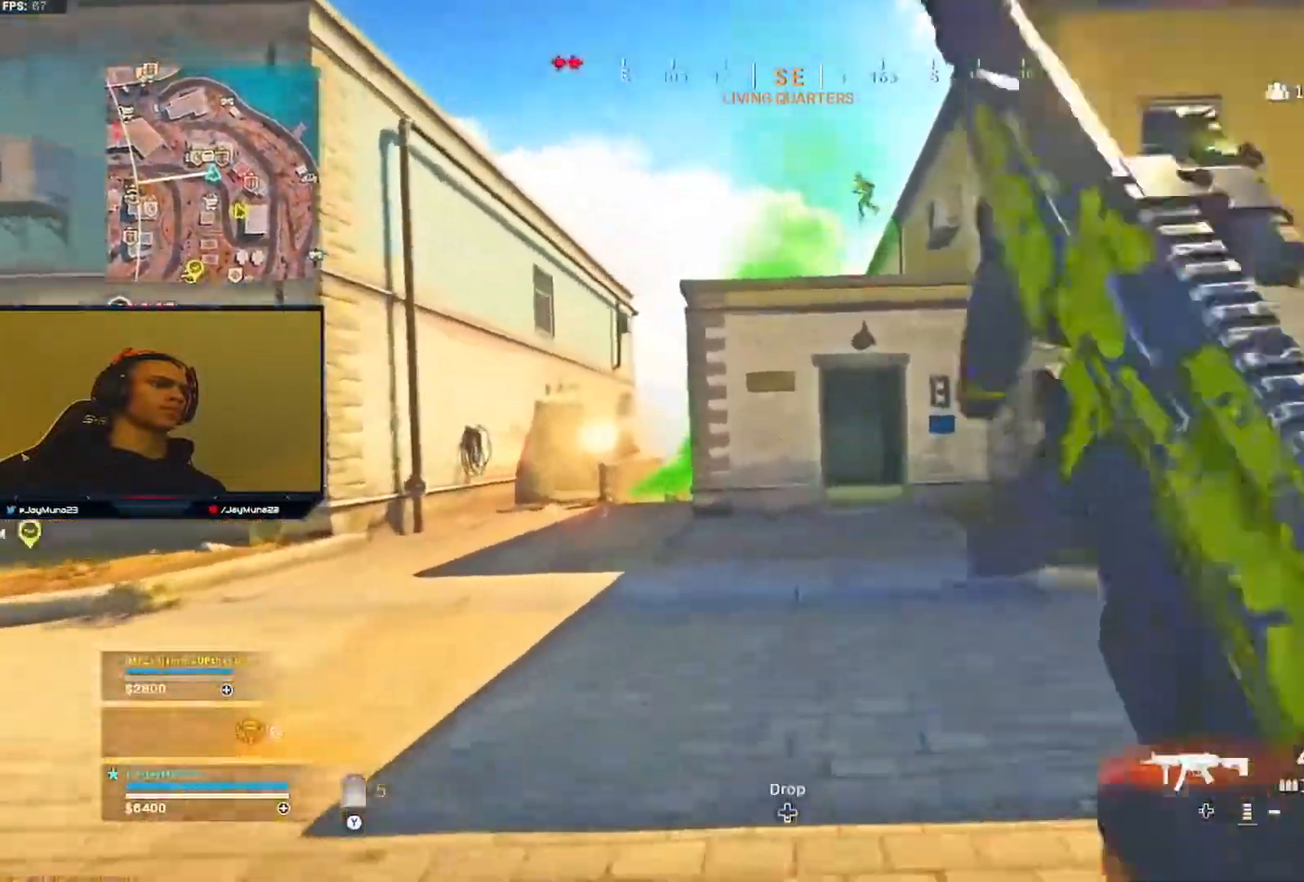
{"buttons": [], "left_stick": "up-left", "right_stick": "down-left", "events": [[33, "right_stick", "up"], [167, "right_stick", "center"], [233, "left_stick", "up-left"], [383, "right_stick", "down-left"]]}
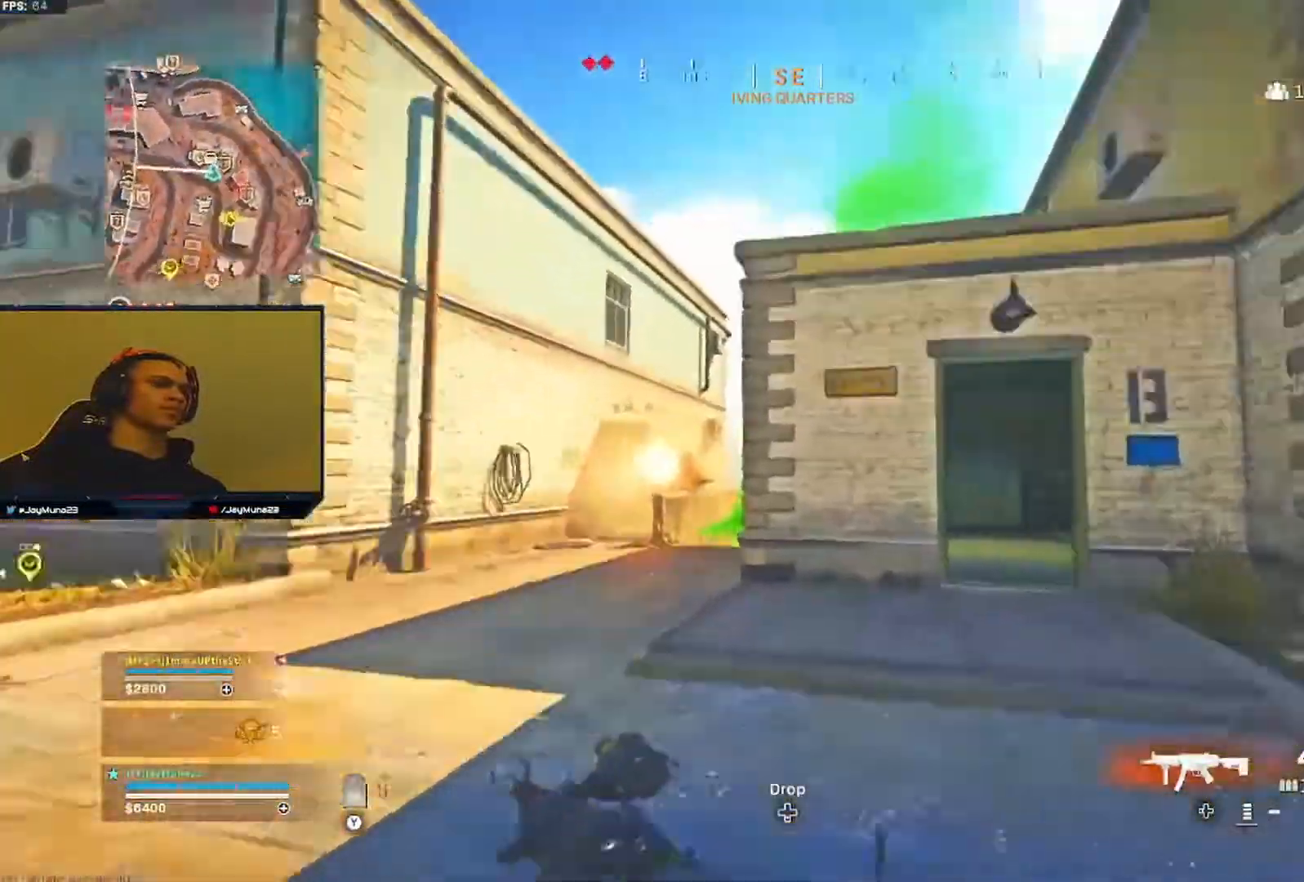
{"buttons": [], "left_stick": "up-left", "right_stick": "center", "events": [[33, "right_stick", "center"], [150, "L3", "down"], [267, "L3", "up"]]}
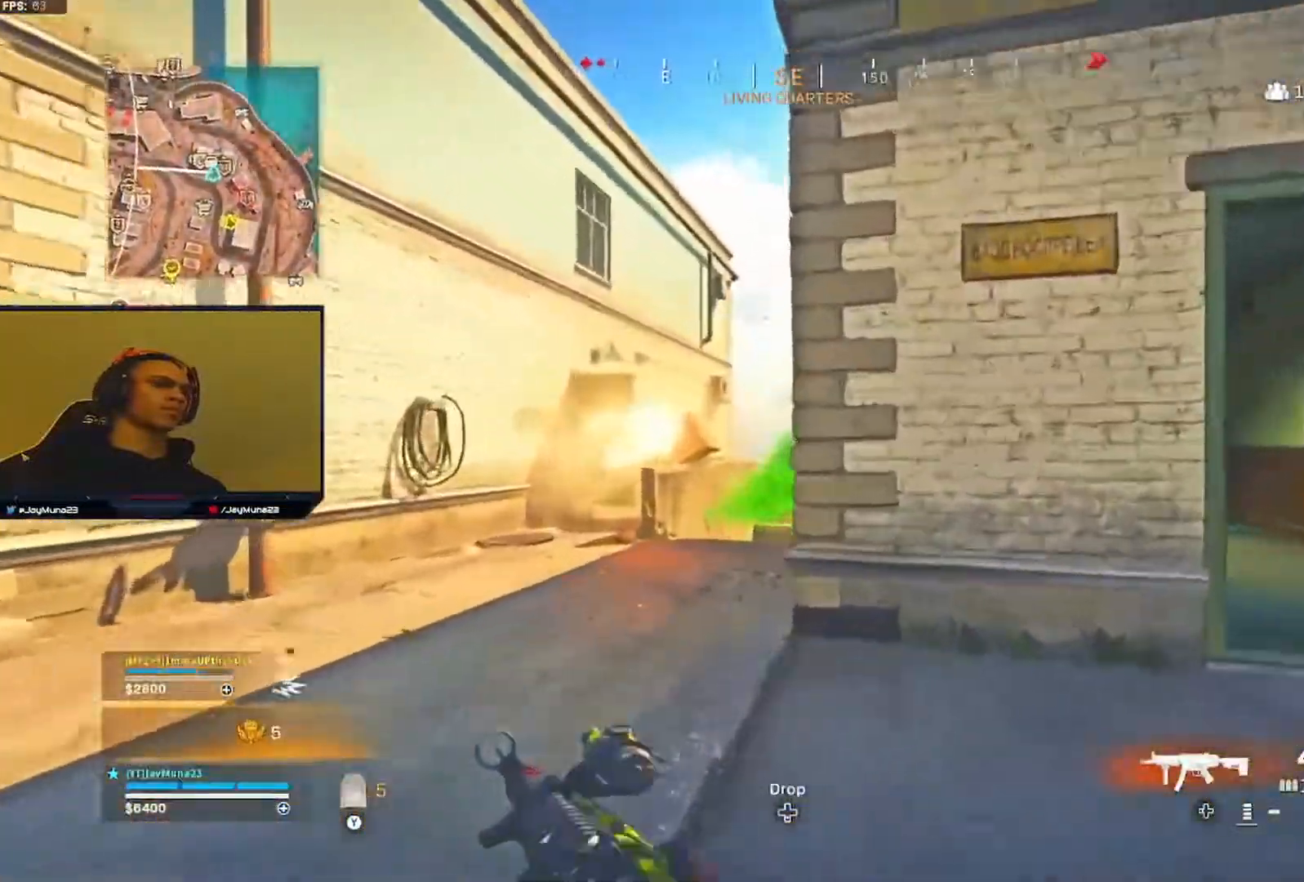
{"buttons": [], "left_stick": "left", "right_stick": "up-right", "events": [[83, "right_stick", "up-right"], [117, "left_stick", "left"]]}
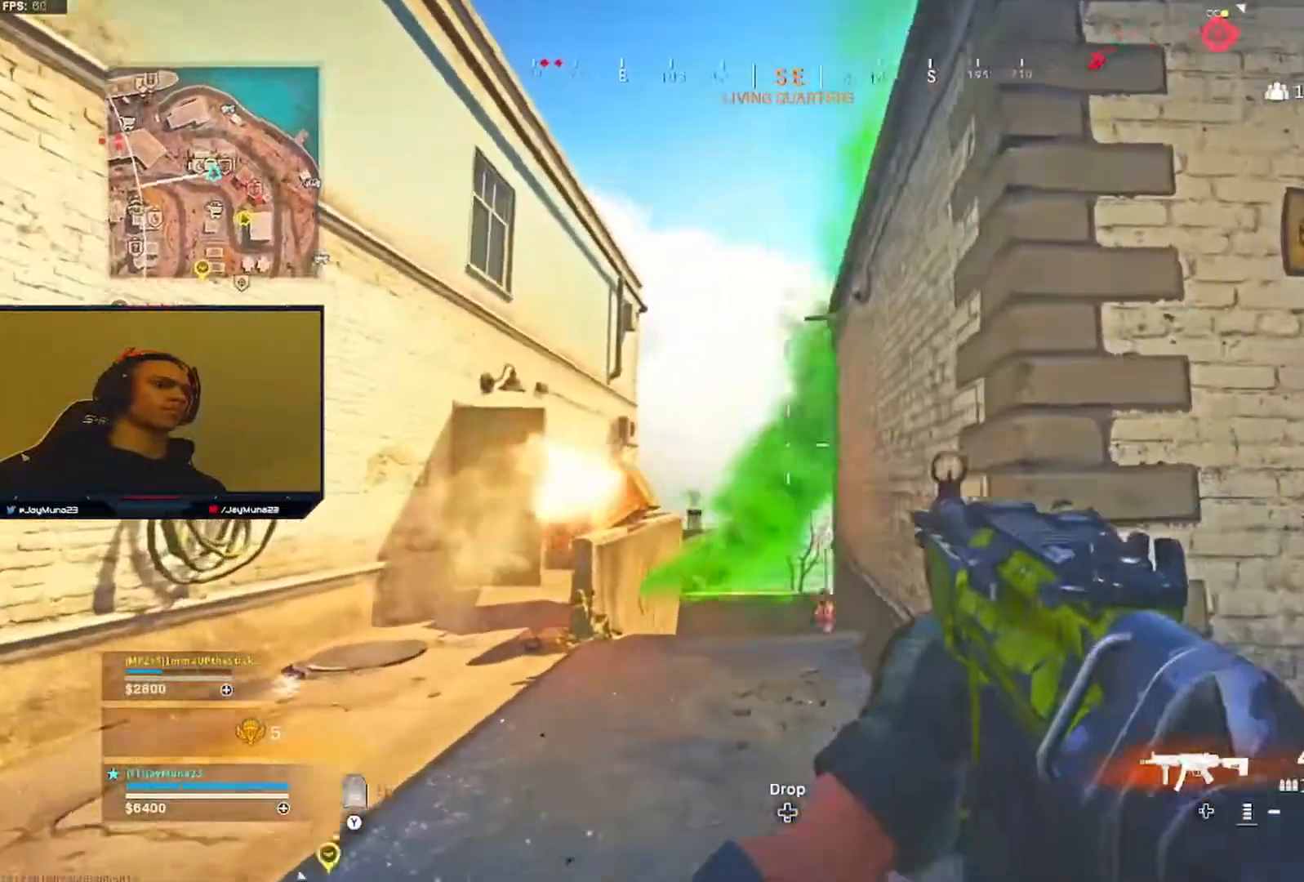
{"buttons": ["R2"], "left_stick": "down", "right_stick": "down", "events": [[333, "right_stick", "center"], [383, "right_stick", "down"], [467, "left_stick", "down"], [500, "R2", "down"]]}
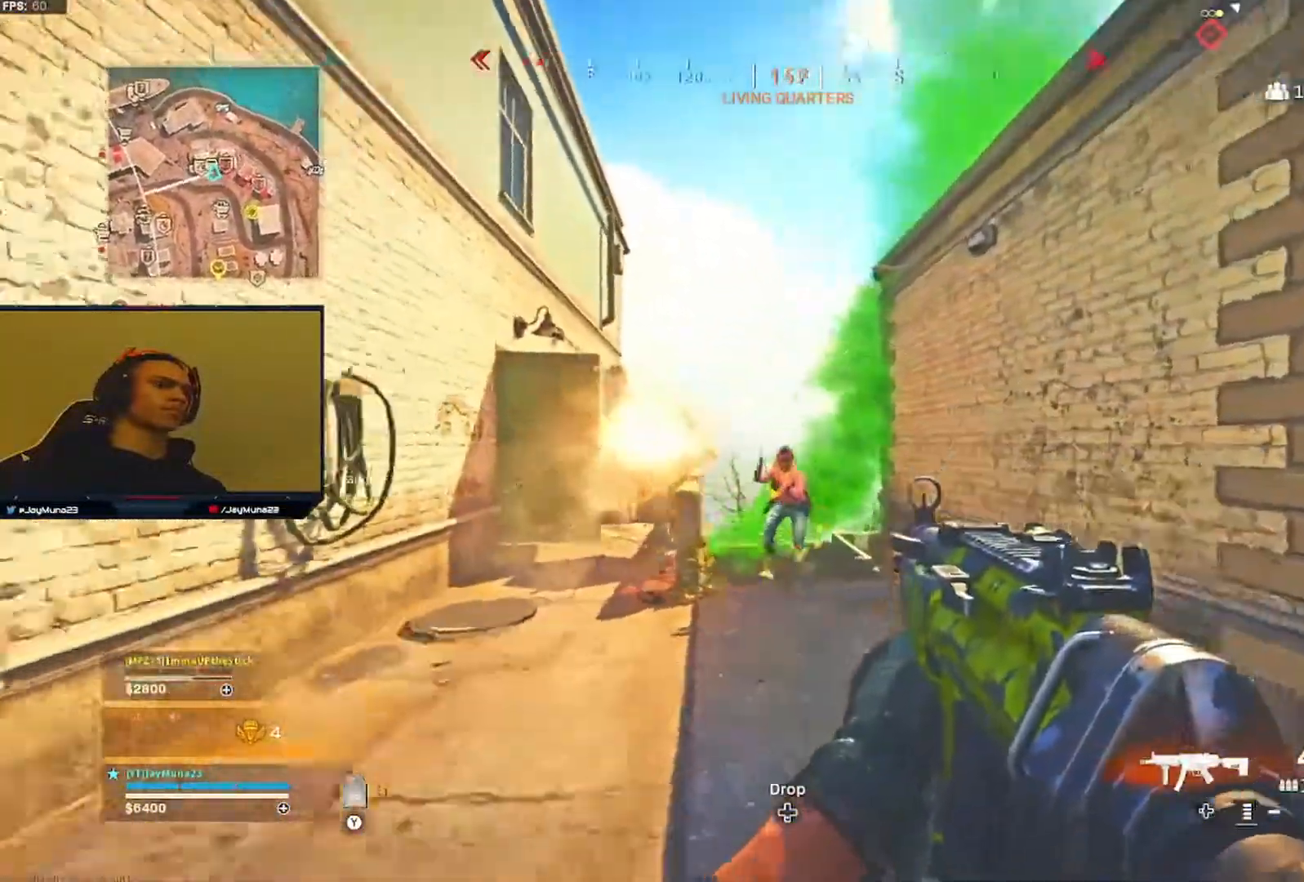
{"buttons": ["R2"], "left_stick": "down-right", "right_stick": "center", "events": [[33, "left_stick", "right"], [300, "right_stick", "down-left"], [467, "left_stick", "down-right"], [467, "right_stick", "center"]]}
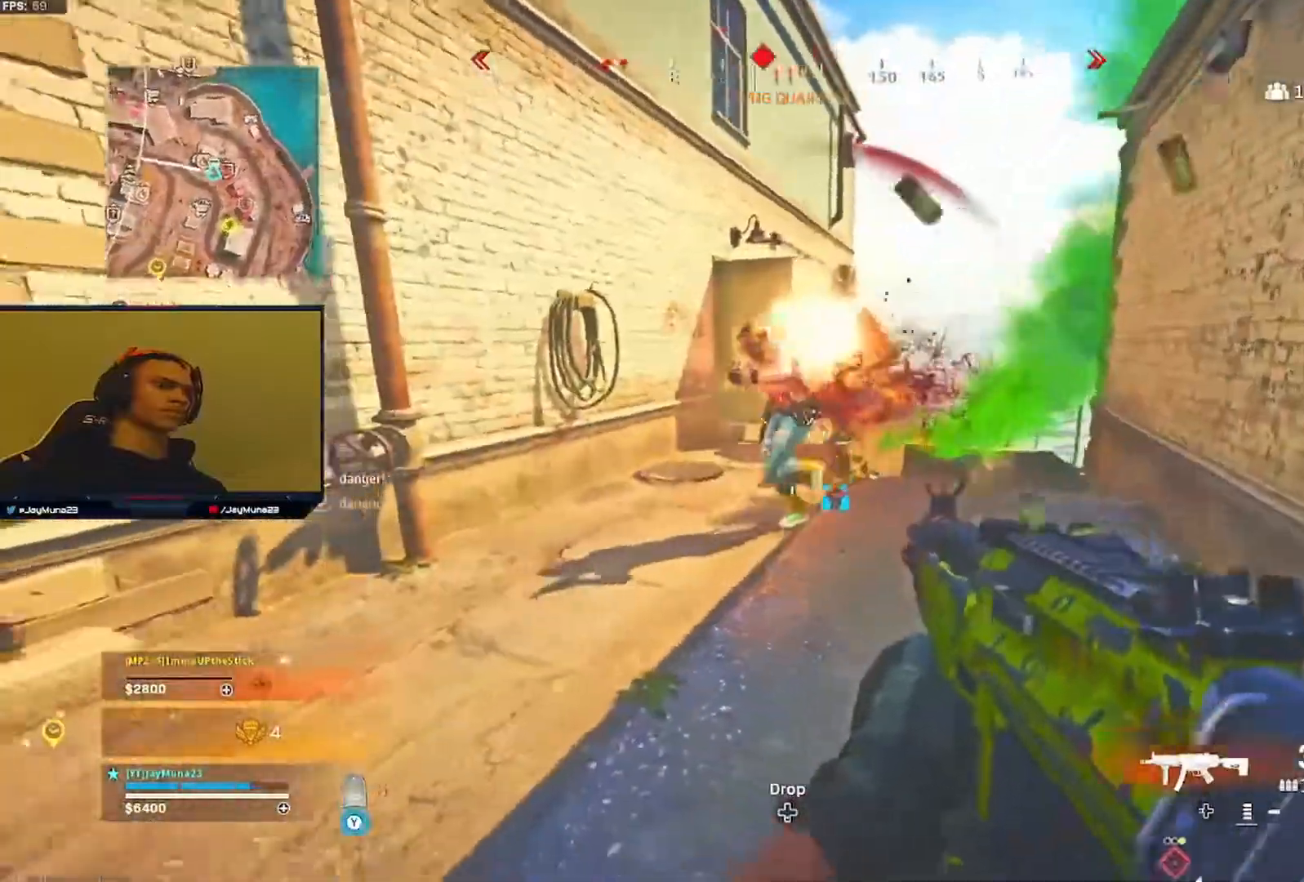
{"buttons": [], "left_stick": "down-right", "right_stick": "down-right", "events": [[50, "right_stick", "left"], [100, "right_stick", "center"], [200, "right_stick", "left"], [467, "right_stick", "down-right"], [500, "R2", "up"]]}
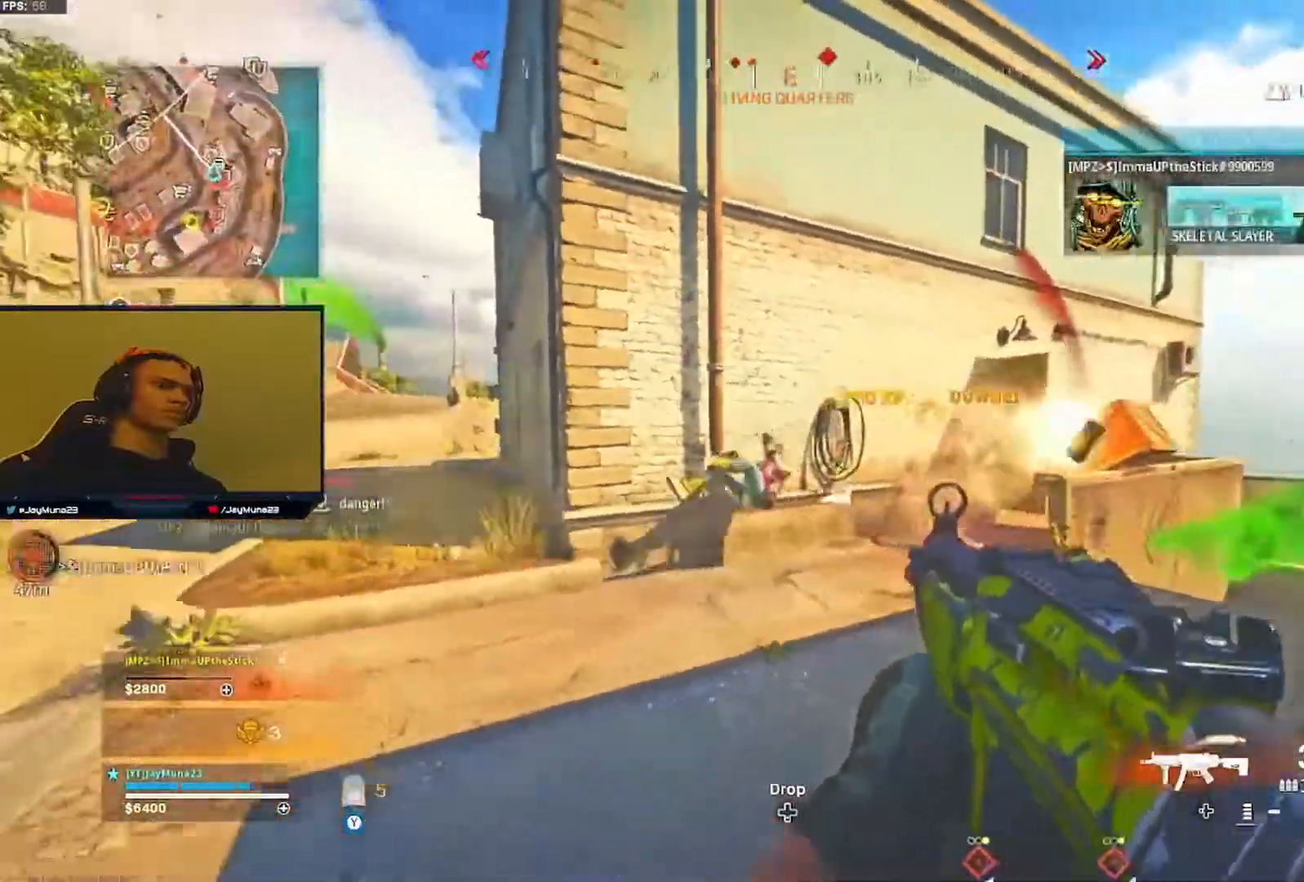
{"buttons": [], "left_stick": "up", "right_stick": "right", "events": [[83, "right_stick", "right"], [183, "left_stick", "up-right"], [217, "L3", "down"], [233, "left_stick", "up"], [250, "right_stick", "center"], [300, "right_stick", "left"], [317, "L3", "up"], [367, "L3", "down"], [383, "right_stick", "center"], [450, "right_stick", "right"], [500, "L3", "up"]]}
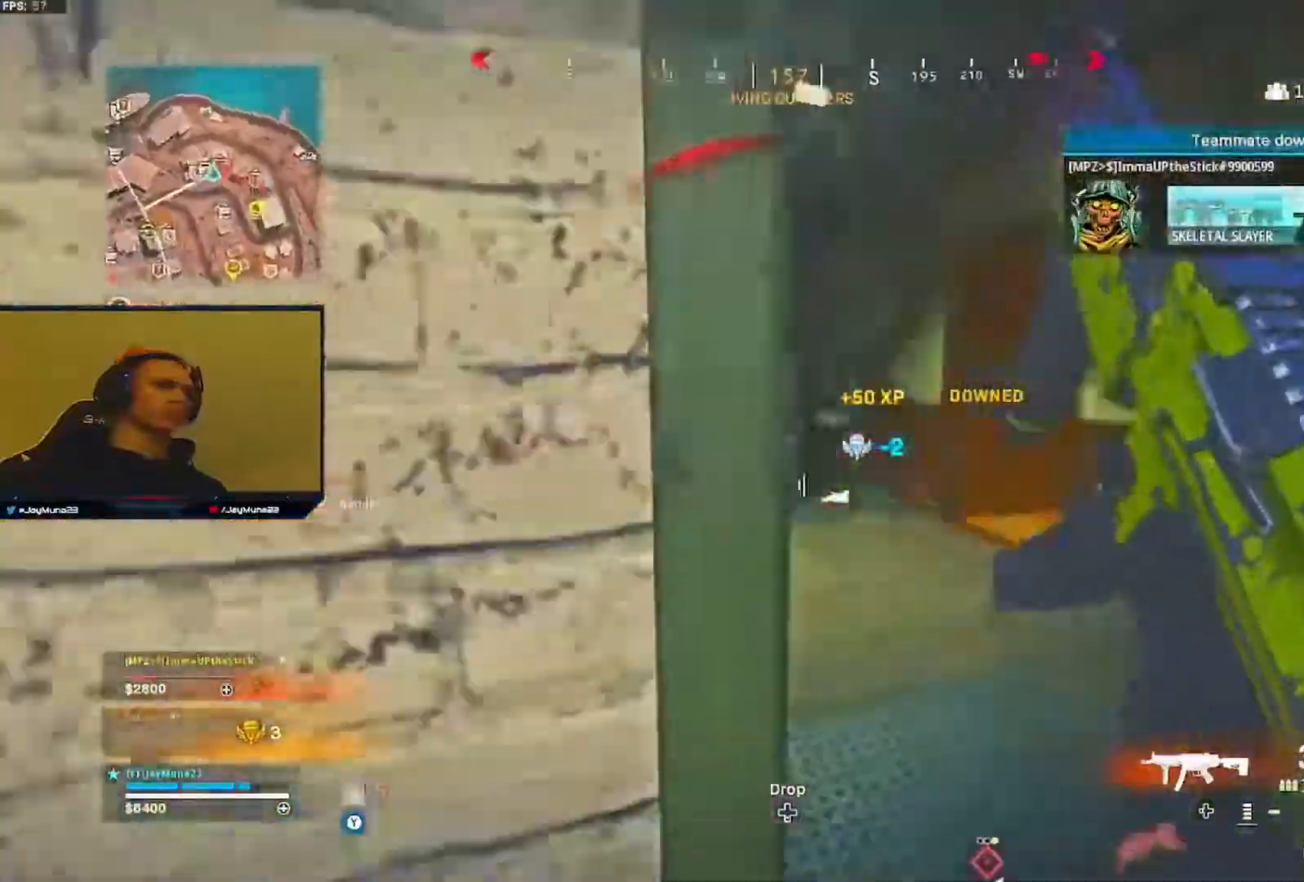
{"buttons": [], "left_stick": "up", "right_stick": "center", "events": [[67, "right_stick", "left"], [217, "right_stick", "right"], [450, "right_stick", "center"]]}
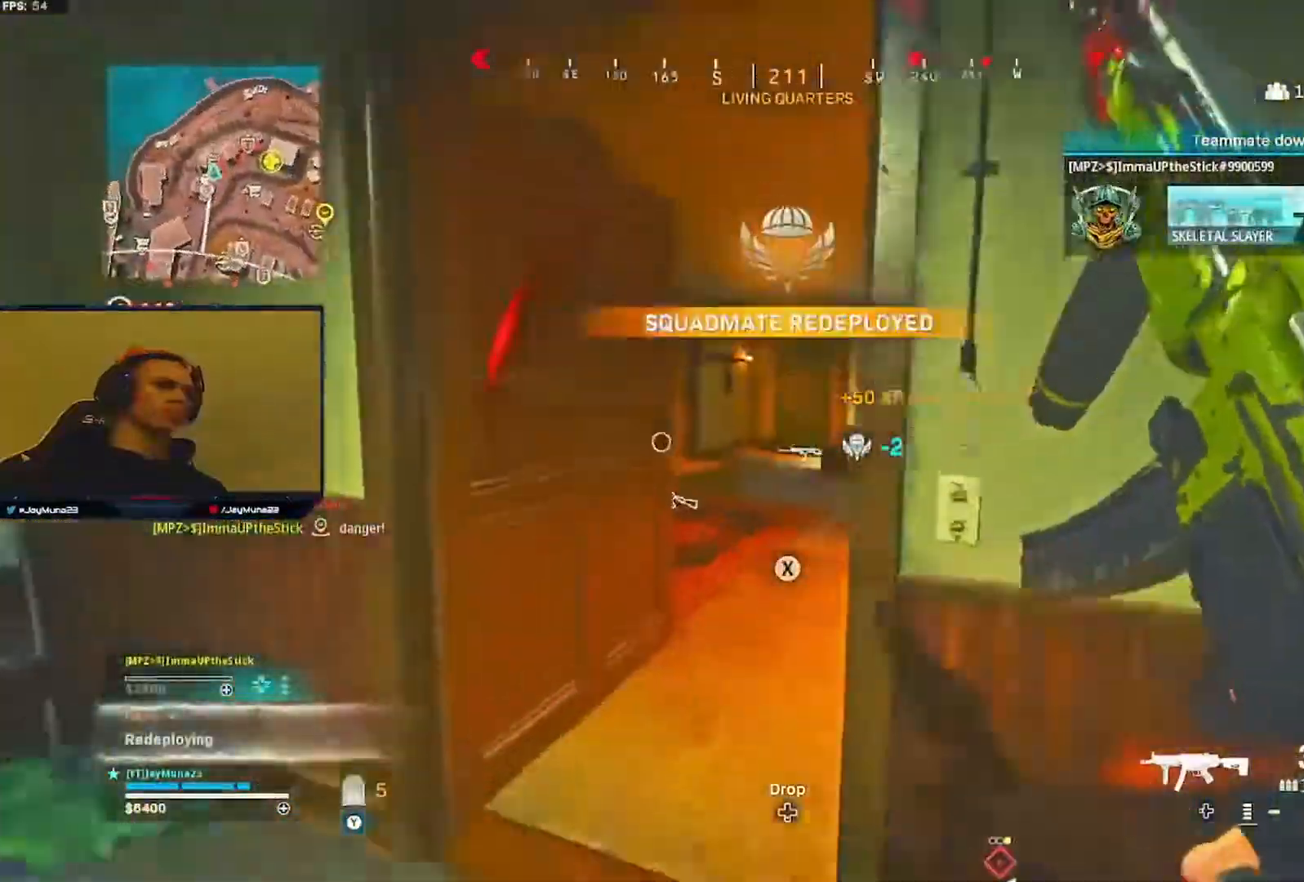
{"buttons": [], "left_stick": "left", "right_stick": "right"}
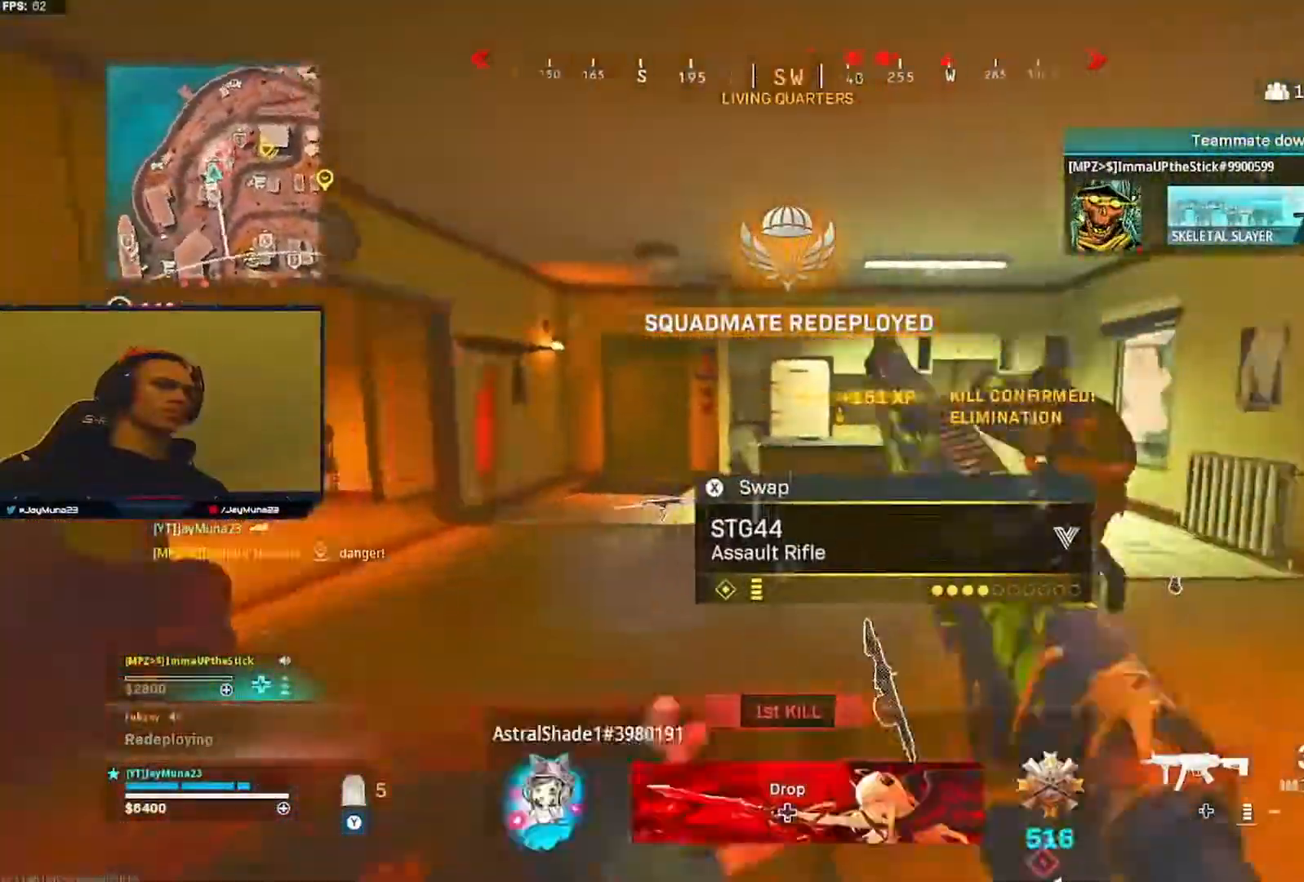
{"buttons": ["R2"], "left_stick": "down-right", "right_stick": "down-left", "events": [[33, "left_stick", "down"], [67, "R2", "down"], [117, "left_stick", "right"], [150, "right_stick", "center"], [383, "left_stick", "down-right"], [450, "right_stick", "down-left"]]}
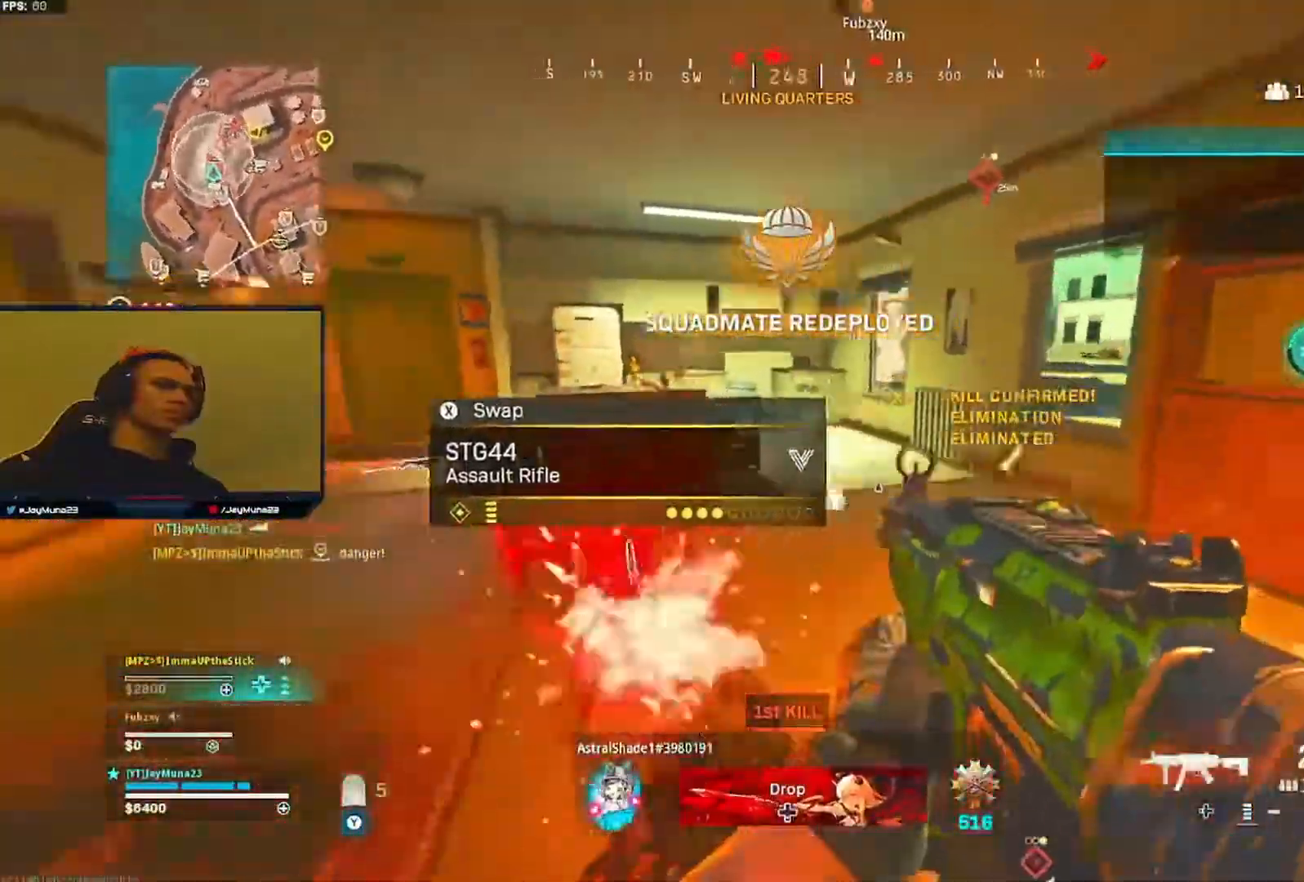
{"buttons": ["R2"], "left_stick": "down-left", "right_stick": "center", "events": [[150, "right_stick", "down-right"], [267, "right_stick", "right"], [300, "left_stick", "down-left"], [400, "right_stick", "up-right"], [500, "right_stick", "center"]]}
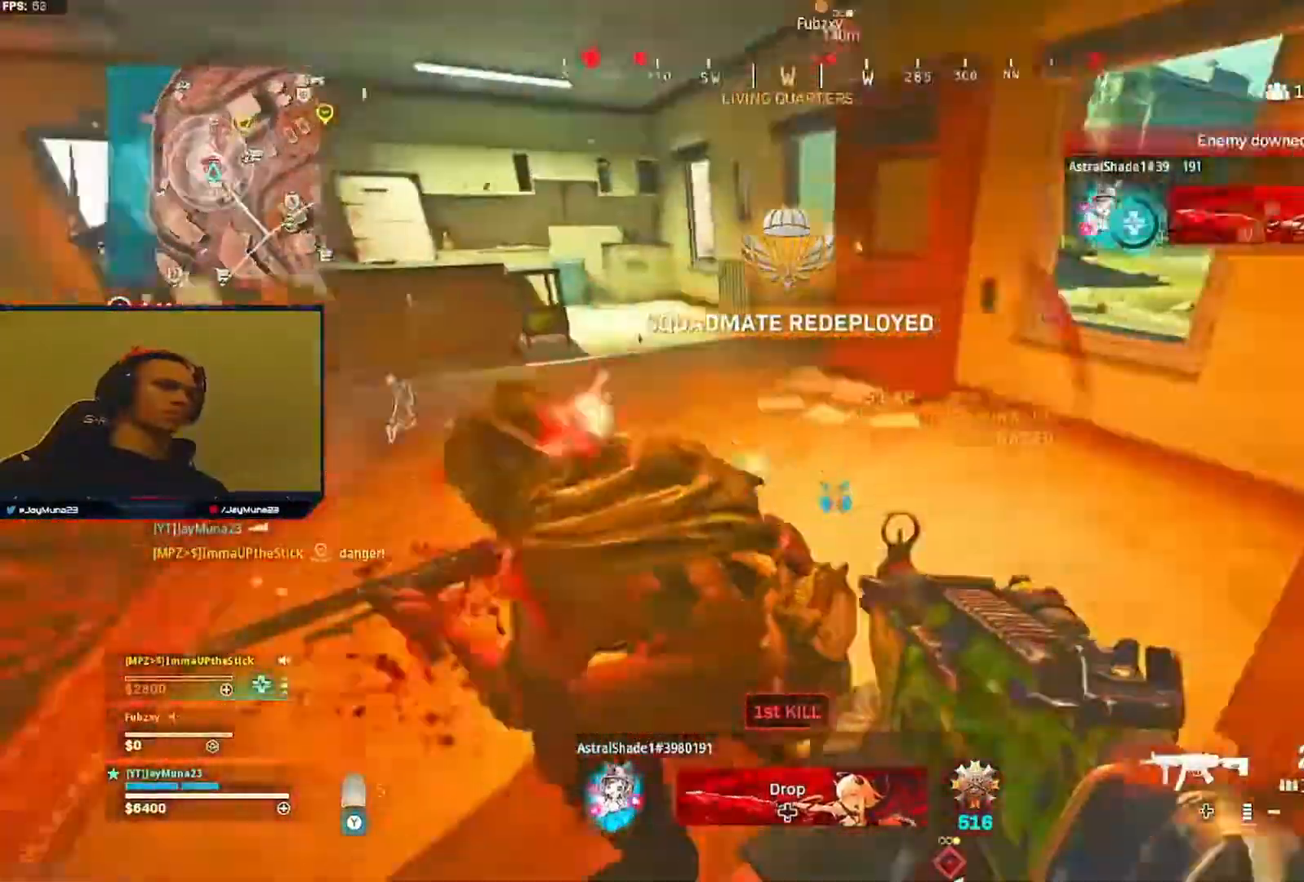
{"buttons": ["R2"], "left_stick": "center", "right_stick": "down-left", "events": [[33, "left_stick", "left"], [50, "right_stick", "left"], [167, "right_stick", "down-right"], [367, "right_stick", "down-left"], [500, "left_stick", "center"]]}
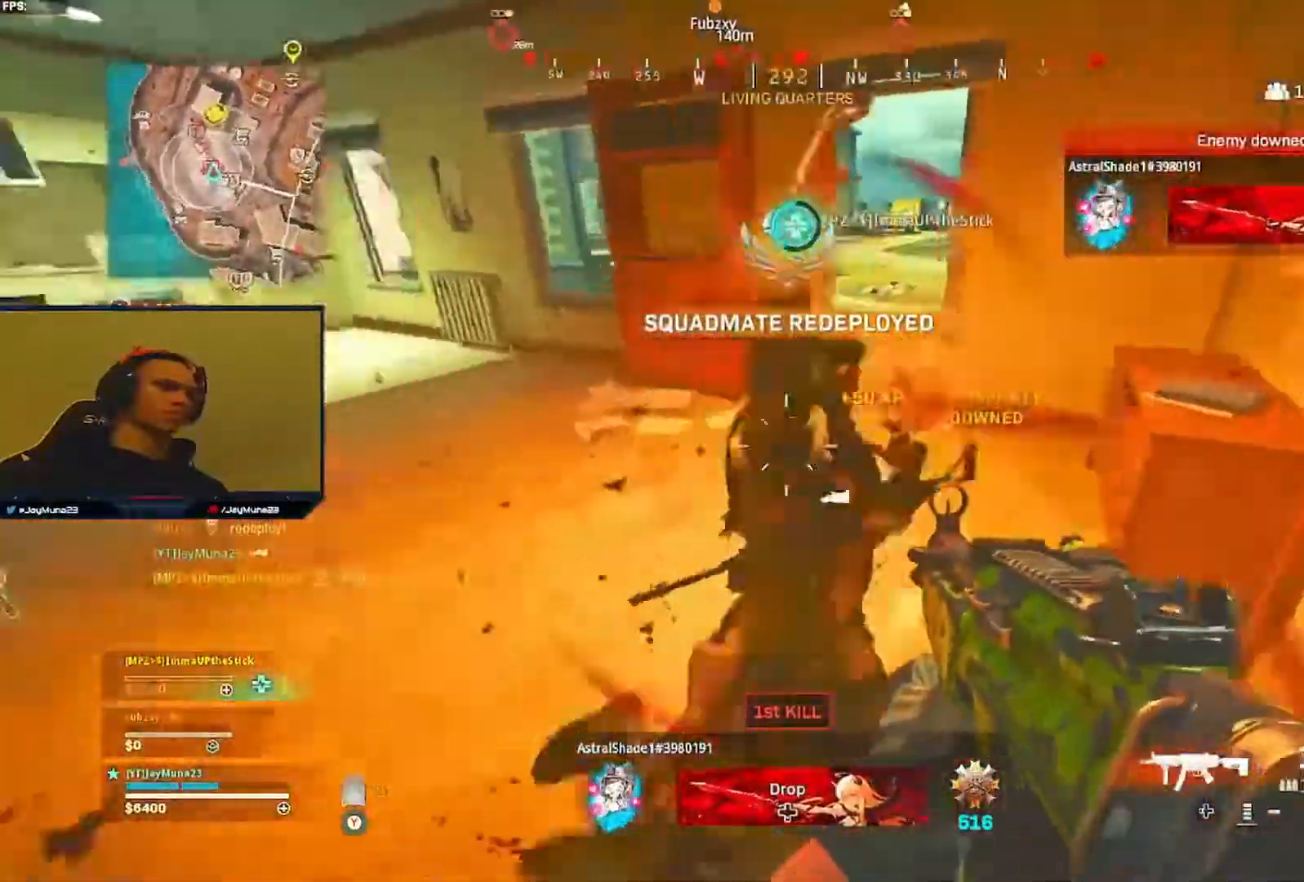
{"buttons": ["L2", "R2"], "left_stick": "down", "right_stick": "left", "events": [[17, "R2", "up"], [17, "left_stick", "down-right"], [133, "left_stick", "down"], [133, "right_stick", "up-left"], [217, "L2", "down"], [217, "R2", "down"], [250, "right_stick", "center"], [300, "right_stick", "up-left"], [500, "right_stick", "left"]]}
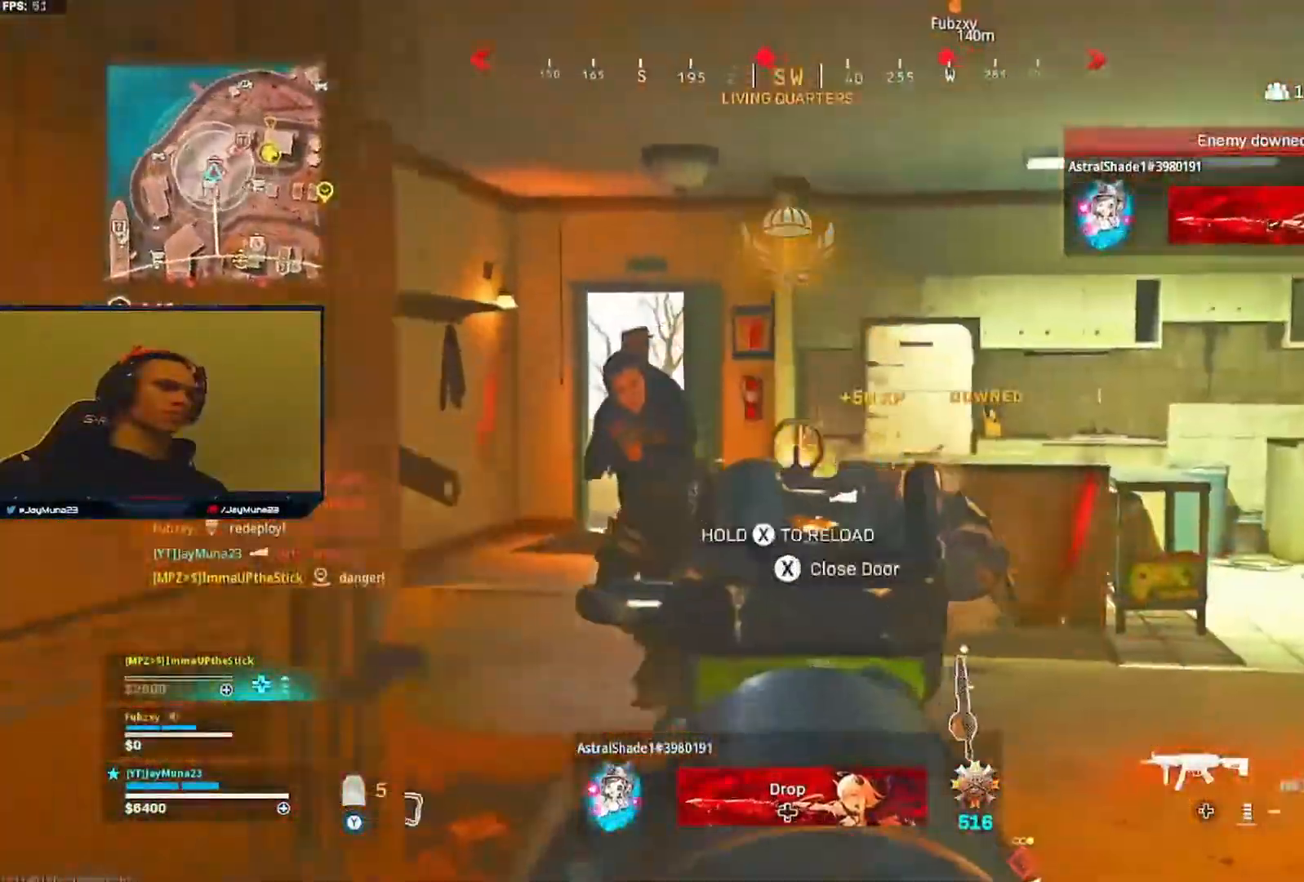
{"buttons": ["L2", "R2"], "left_stick": "right", "right_stick": "down-right", "events": [[217, "left_stick", "down-right"], [267, "right_stick", "down"], [317, "right_stick", "down-right"], [467, "left_stick", "right"]]}
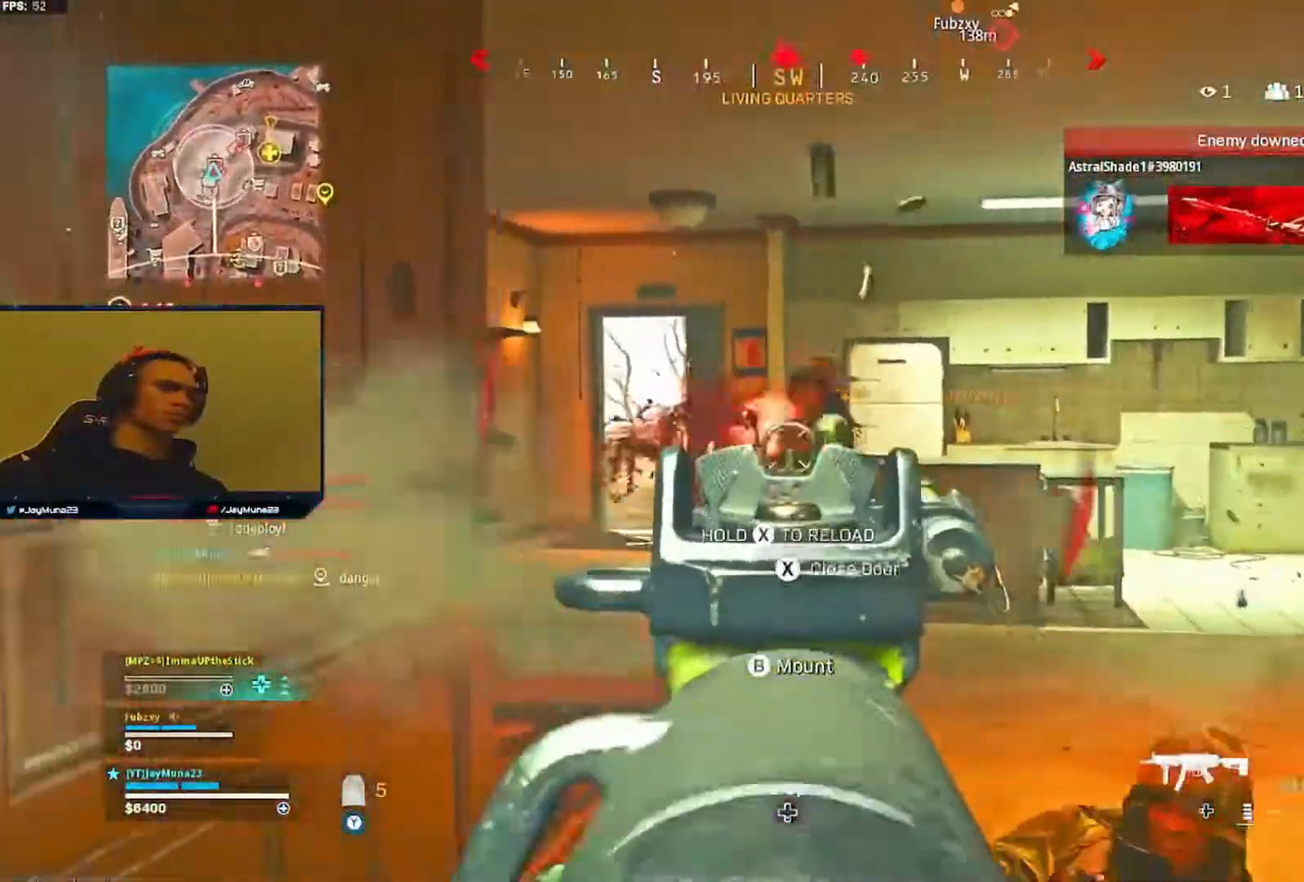
{"buttons": [], "left_stick": "down", "right_stick": "center", "events": [[150, "right_stick", "down-left"], [200, "L2", "up"], [250, "right_stick", "down-right"], [367, "R2", "up"], [367, "right_stick", "center"], [467, "left_stick", "down"]]}
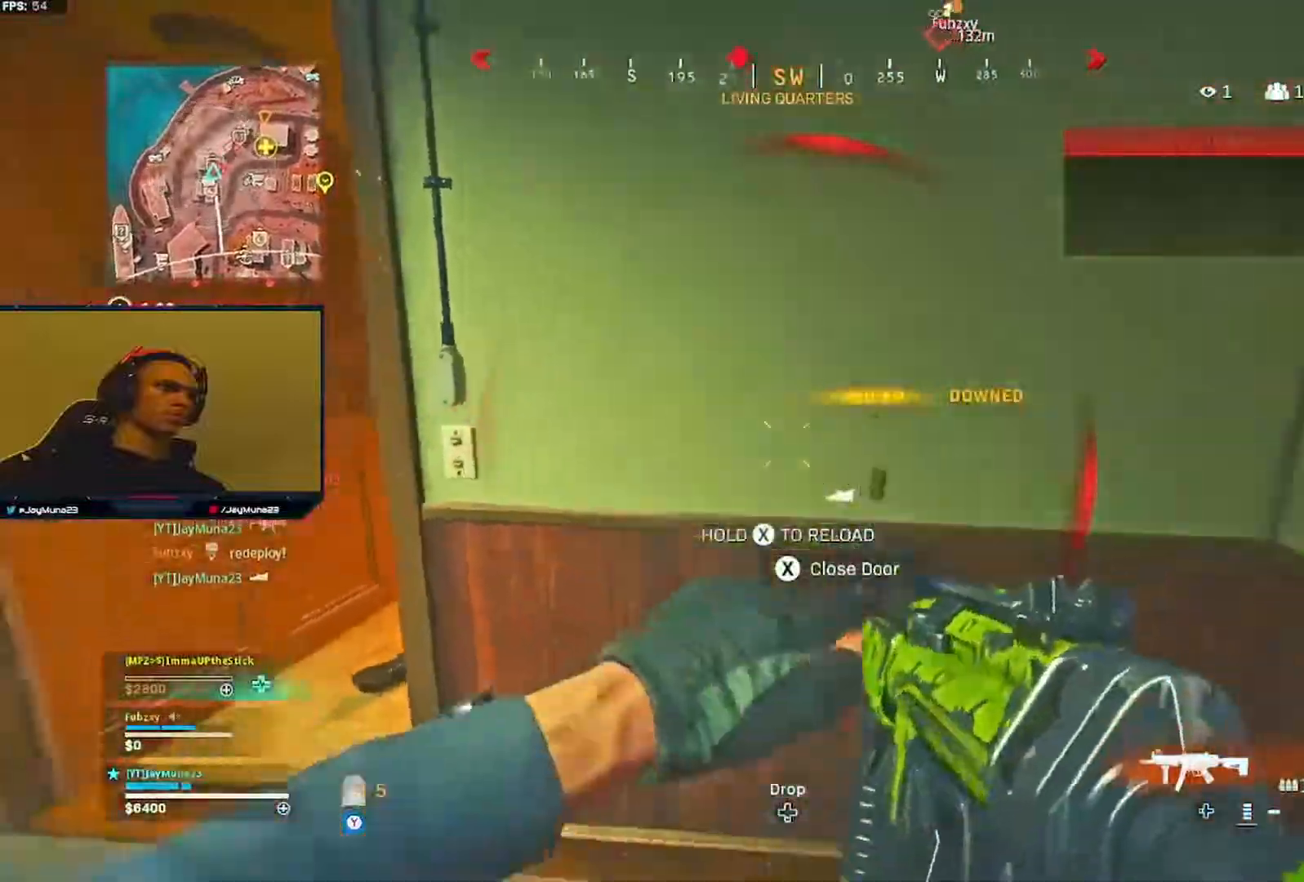
{"buttons": [], "left_stick": "up-left", "right_stick": "center", "events": [[17, "left_stick", "down-left"], [183, "left_stick", "left"], [400, "left_stick", "up-left"]]}
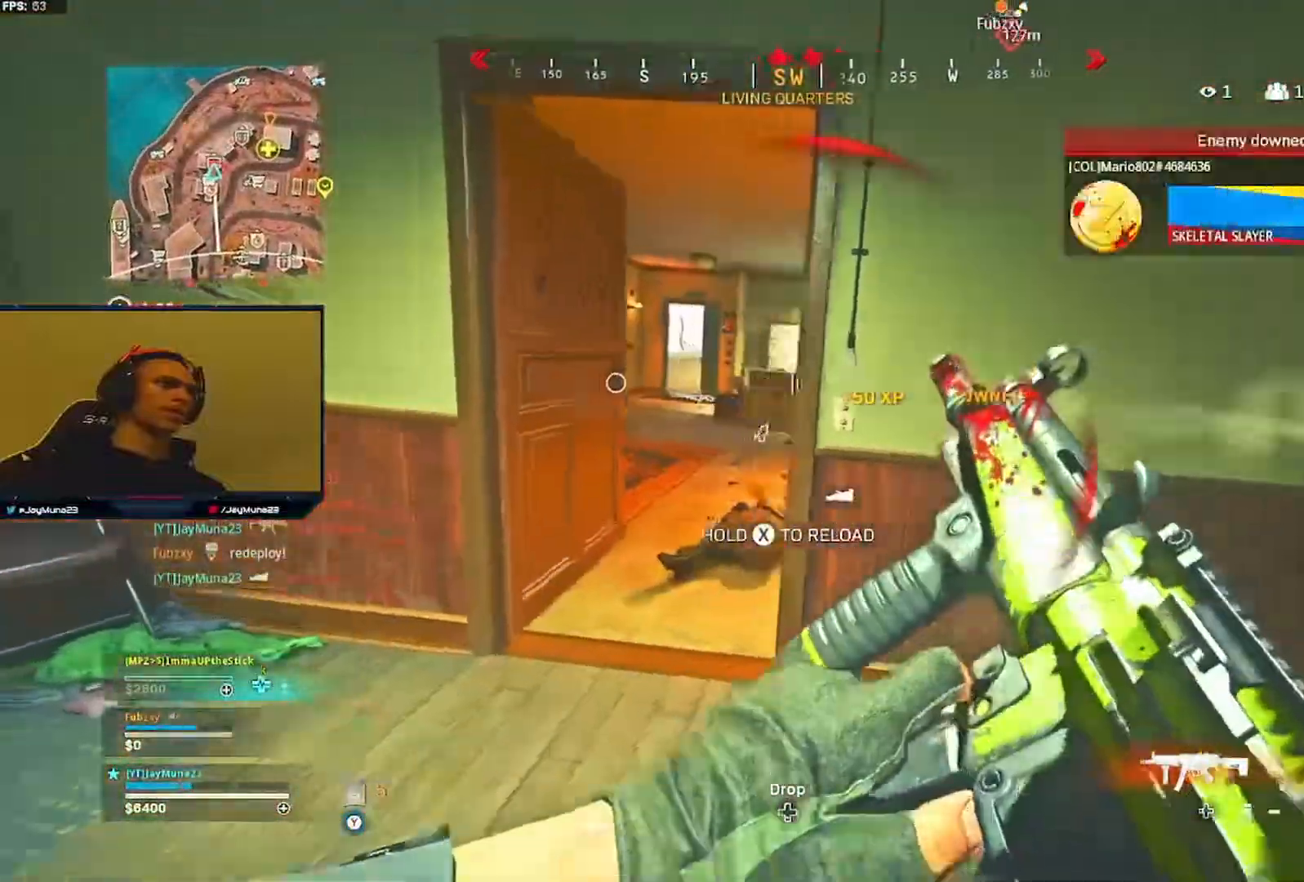
{"buttons": [], "left_stick": "center", "right_stick": "center", "events": [[50, "left_stick", "up"], [217, "left_stick", "up-left"], [267, "right_stick", "right"], [417, "left_stick", "center"], [417, "right_stick", "center"]]}
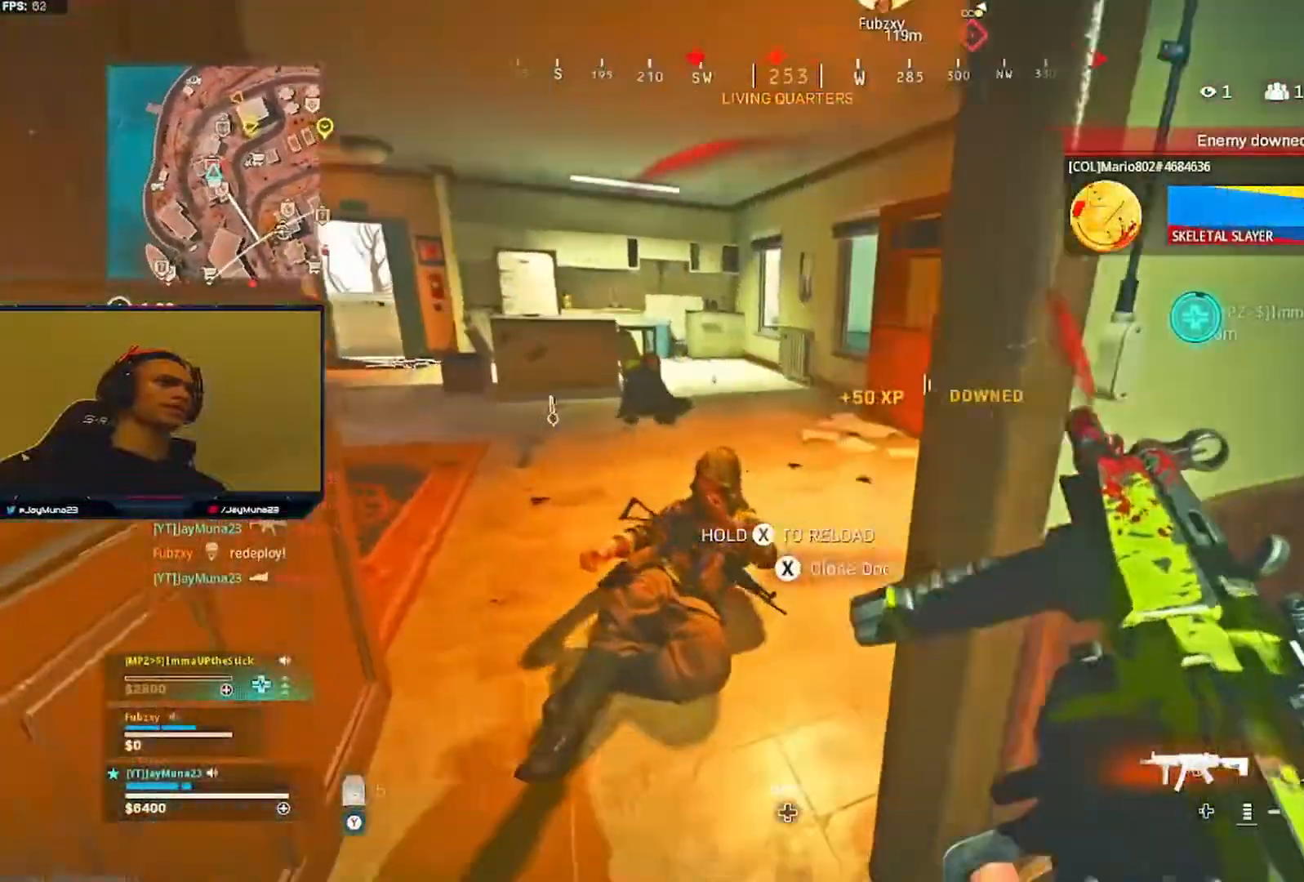
{"buttons": [], "left_stick": "center", "right_stick": "center", "events": []}
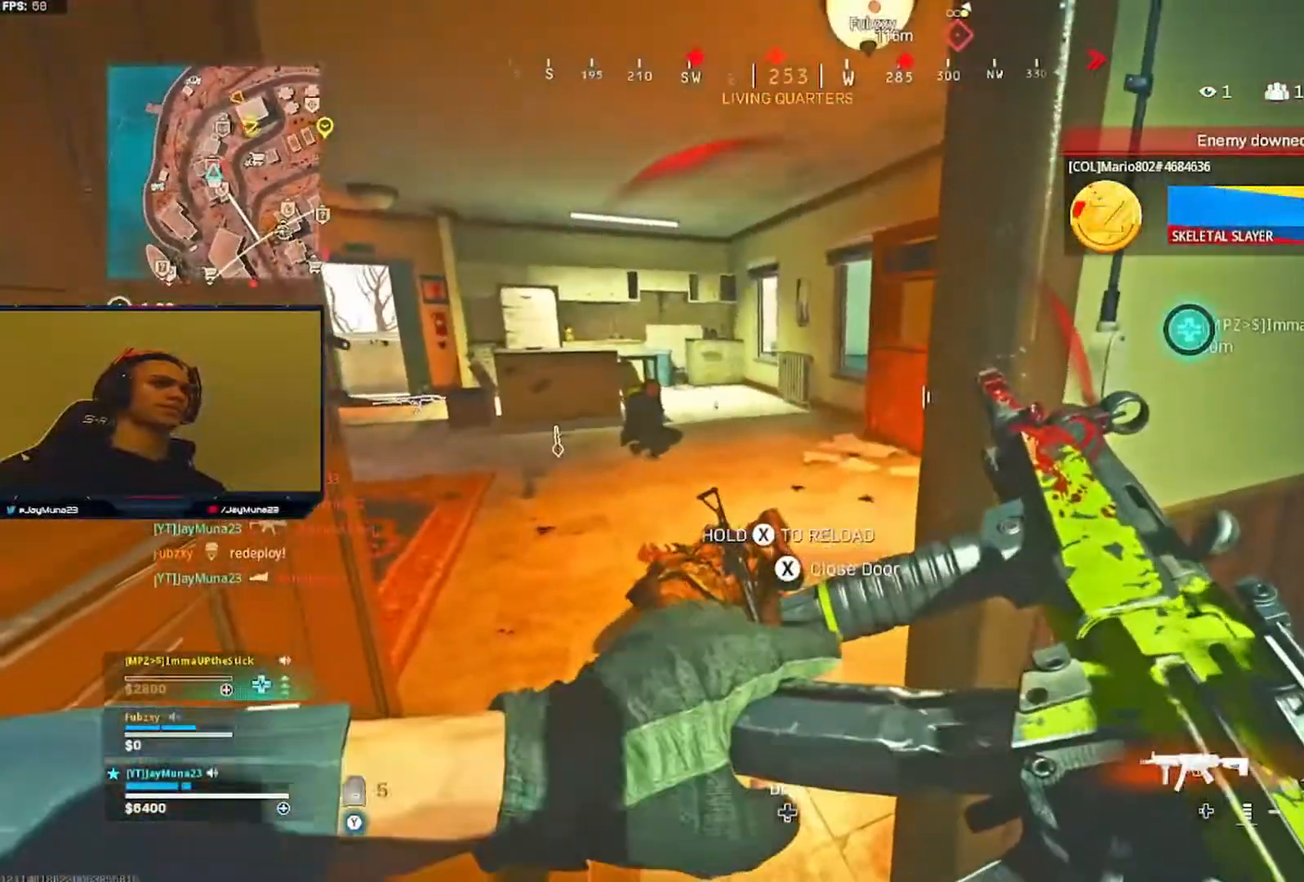
{"buttons": [], "left_stick": "down-left", "right_stick": "down", "events": [[367, "left_stick", "up"], [400, "right_stick", "down"], [417, "L3", "down"], [483, "left_stick", "down-left"], [500, "L3", "up"]]}
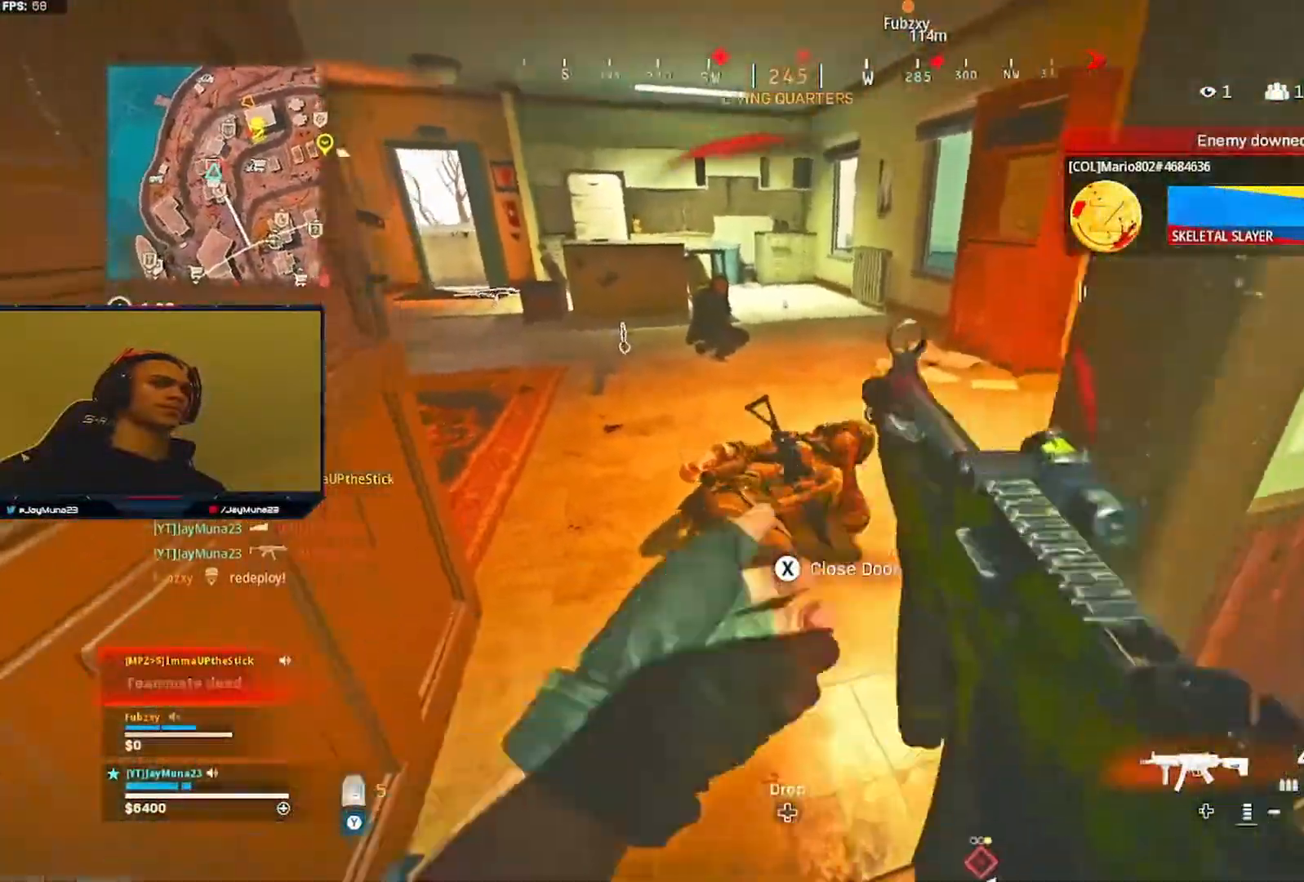
{"buttons": ["R2"], "left_stick": "up", "right_stick": "down", "events": [[117, "left_stick", "center"], [167, "R2", "down"], [317, "right_stick", "center"], [383, "left_stick", "up"], [483, "right_stick", "down"]]}
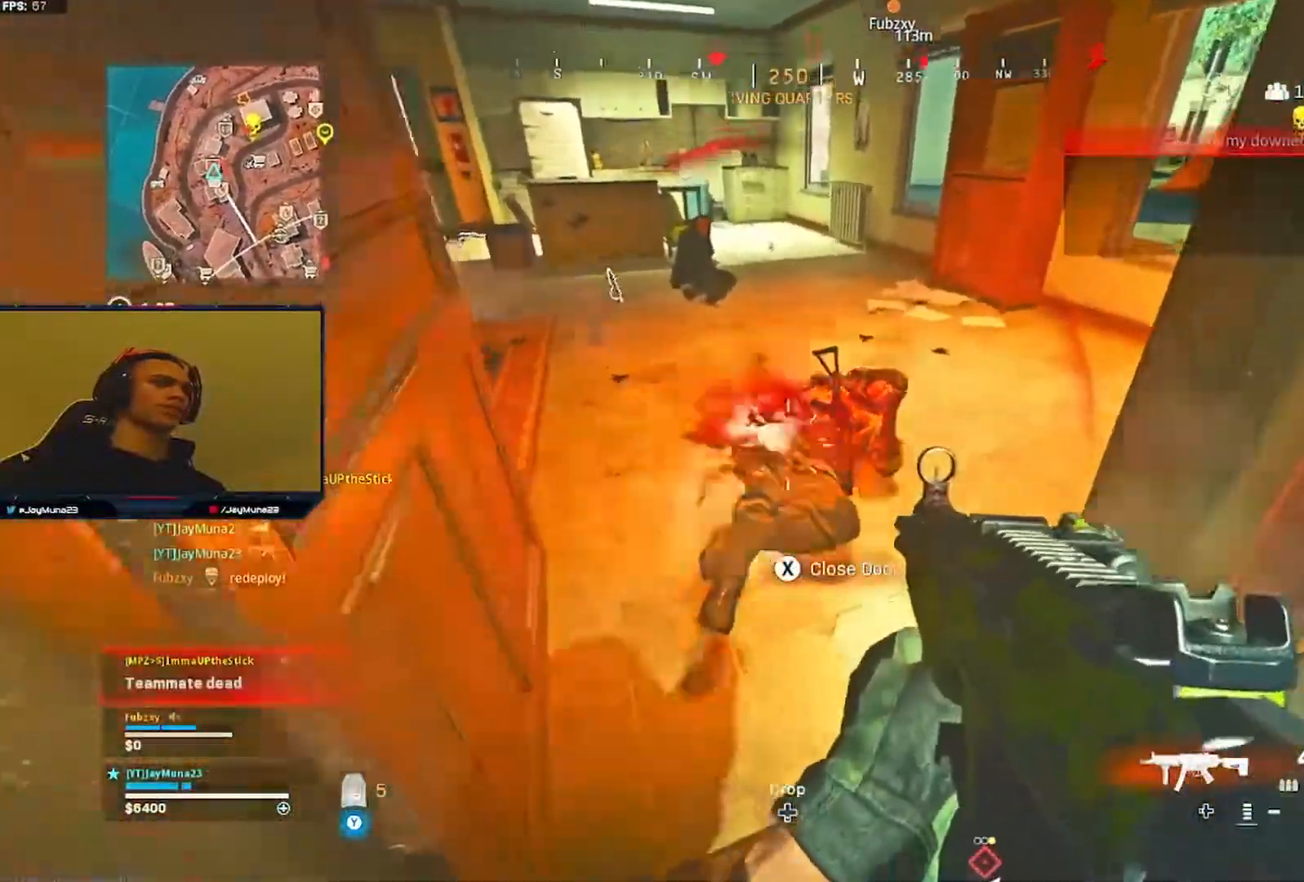
{"buttons": [], "left_stick": "center", "right_stick": "center", "events": [[33, "left_stick", "center"], [100, "right_stick", "center"], [150, "left_stick", "up"], [317, "R2", "up"], [317, "right_stick", "up-left"], [333, "L3", "down"], [350, "left_stick", "up-left"], [450, "L3", "up"], [467, "right_stick", "center"], [500, "left_stick", "center"]]}
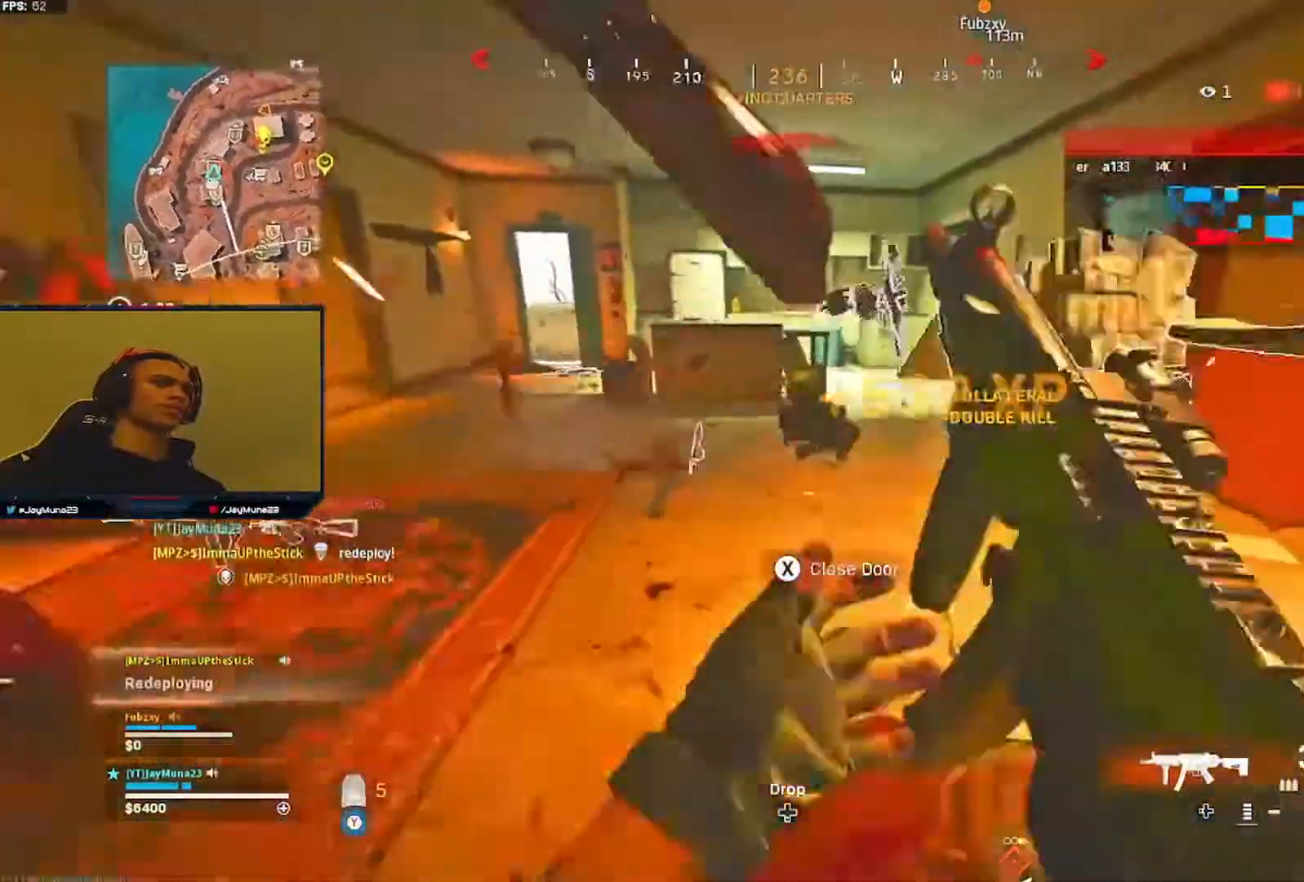
{"buttons": [], "left_stick": "right", "right_stick": "center", "events": [[17, "R2", "down"], [283, "right_stick", "down-left"], [333, "left_stick", "left"], [400, "right_stick", "center"], [417, "left_stick", "right"], [450, "R2", "up"]]}
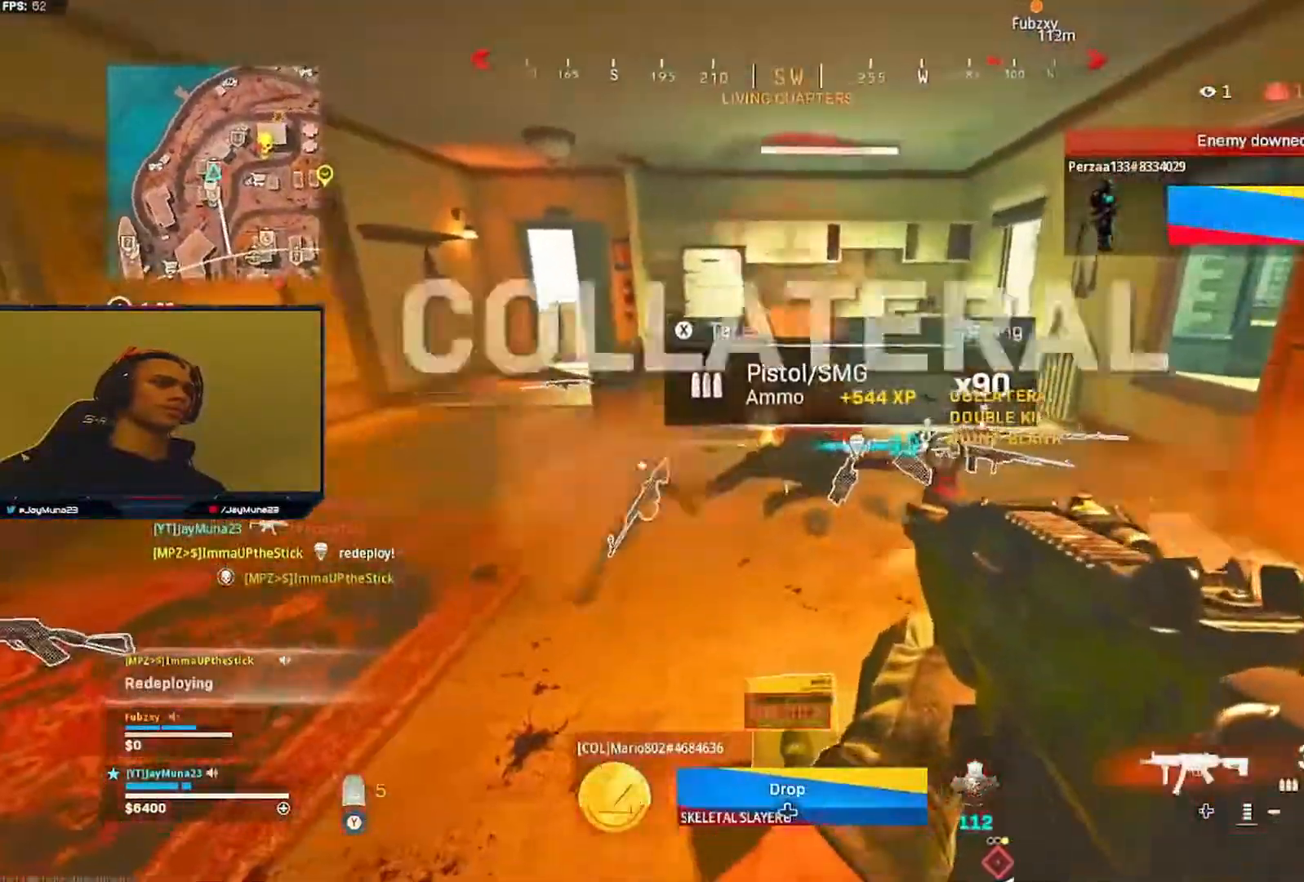
{"buttons": ["Y"], "left_stick": "up", "right_stick": "left", "events": [[150, "L3", "down"], [150, "left_stick", "up"], [250, "Y", "down"], [283, "L3", "up"], [417, "right_stick", "left"]]}